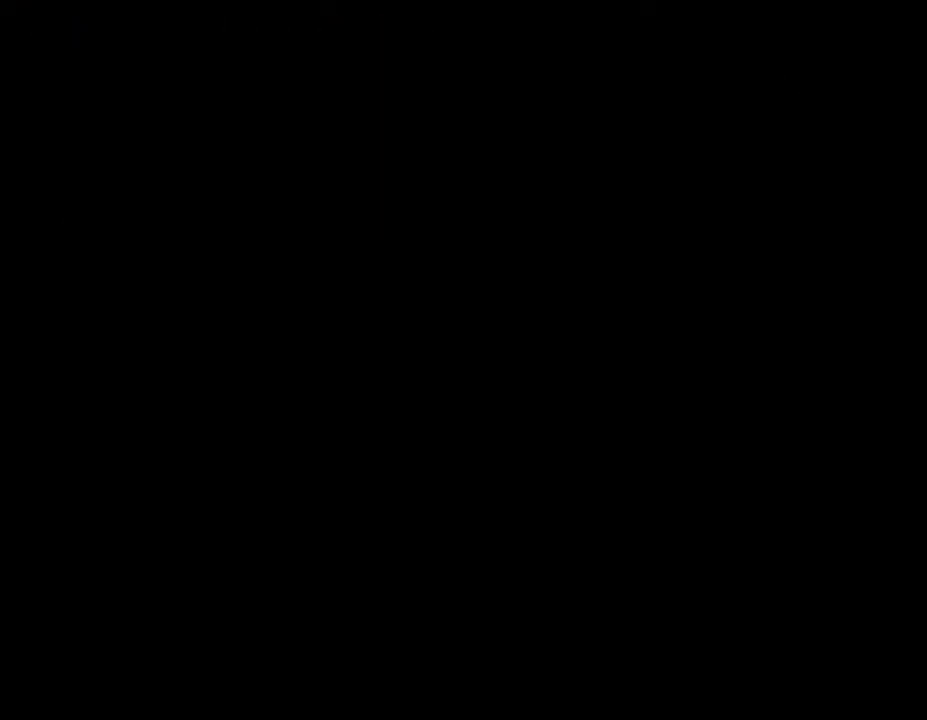
Gameplay with a controller (Nintendo layout); each line is a JSON object with the inputs held at the frame after it. "events" lists button and stick changes between this image and that frame as [ms after this image, input, new state], when the widget could be followed in between. Not read: L3 R3.
{"buttons": [], "left_stick": "center", "events": []}
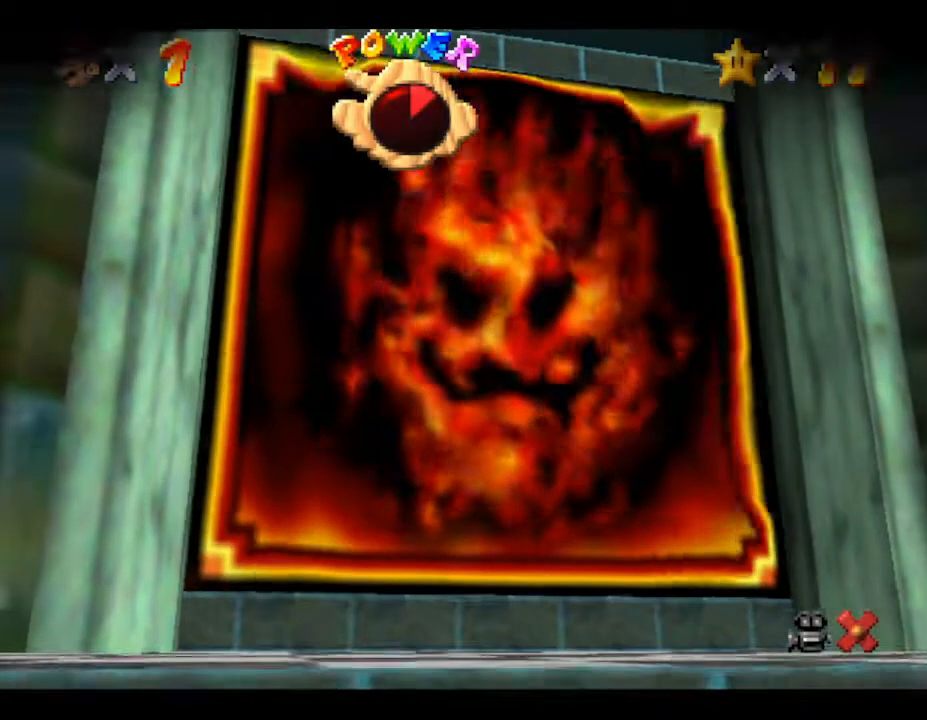
{"buttons": [], "left_stick": "center", "events": []}
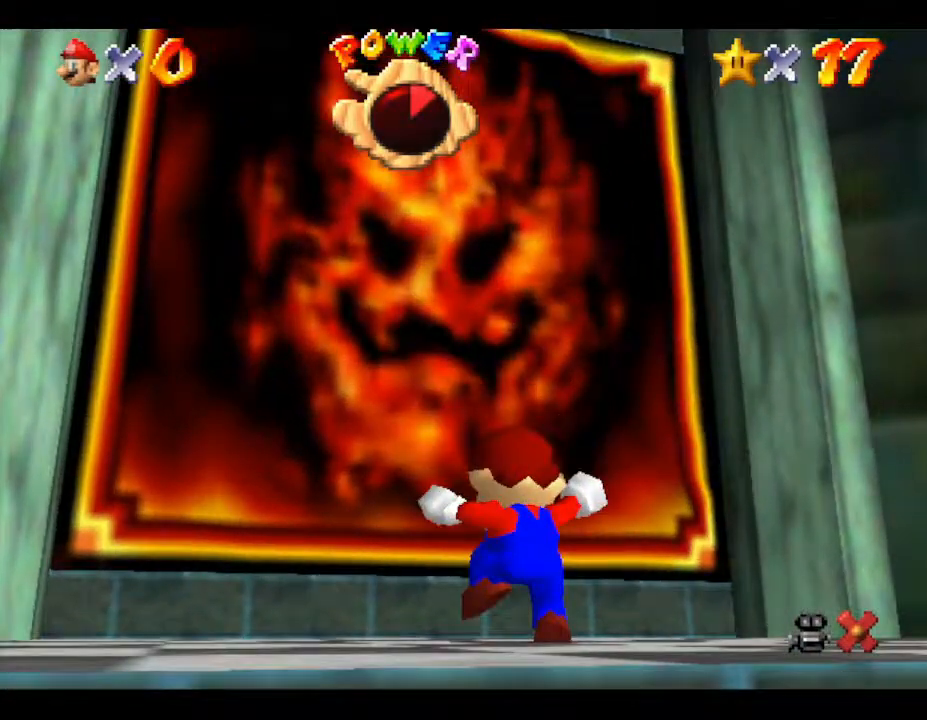
{"buttons": [], "left_stick": "center", "events": []}
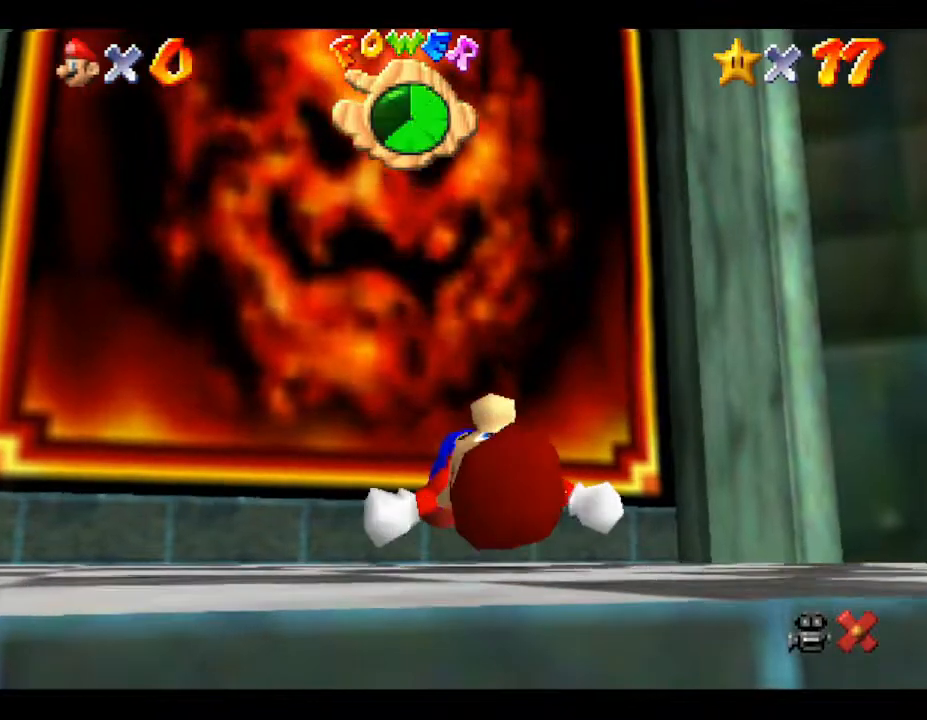
{"buttons": [], "left_stick": "center", "events": []}
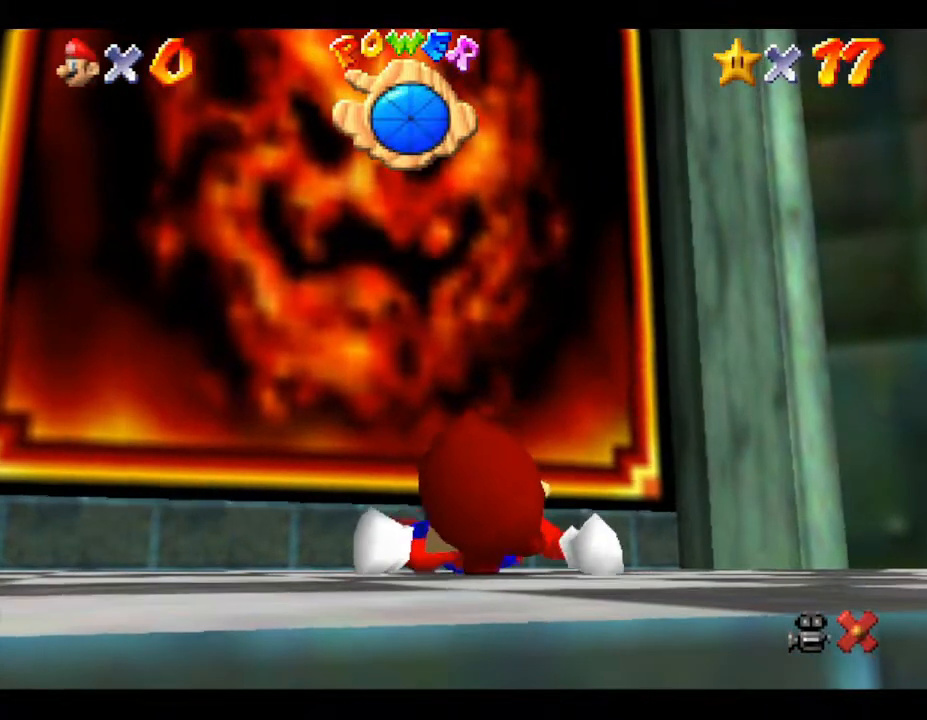
{"buttons": [], "left_stick": "center", "events": []}
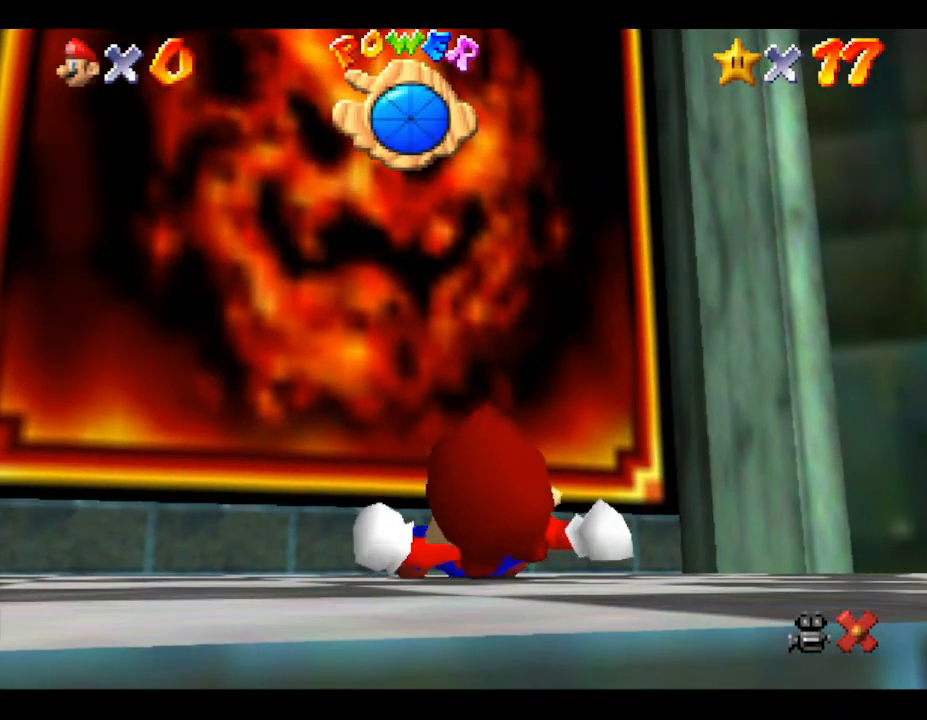
{"buttons": [], "left_stick": "center", "events": [[133, "left_stick", "up-left"], [233, "left_stick", "center"]]}
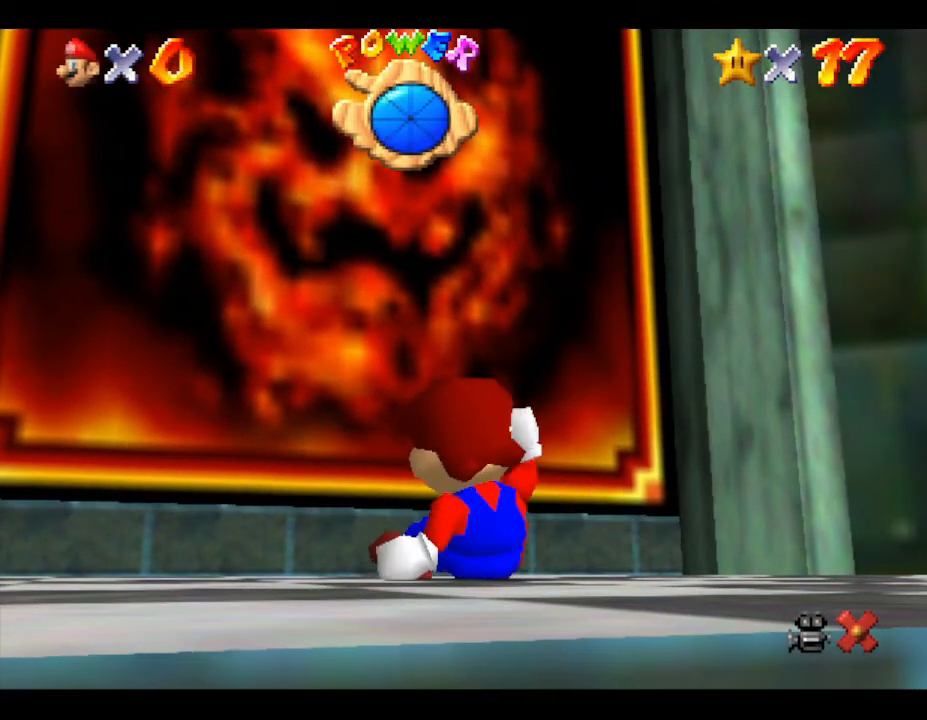
{"buttons": [], "left_stick": "up", "events": [[350, "left_stick", "up-left"], [467, "left_stick", "up"]]}
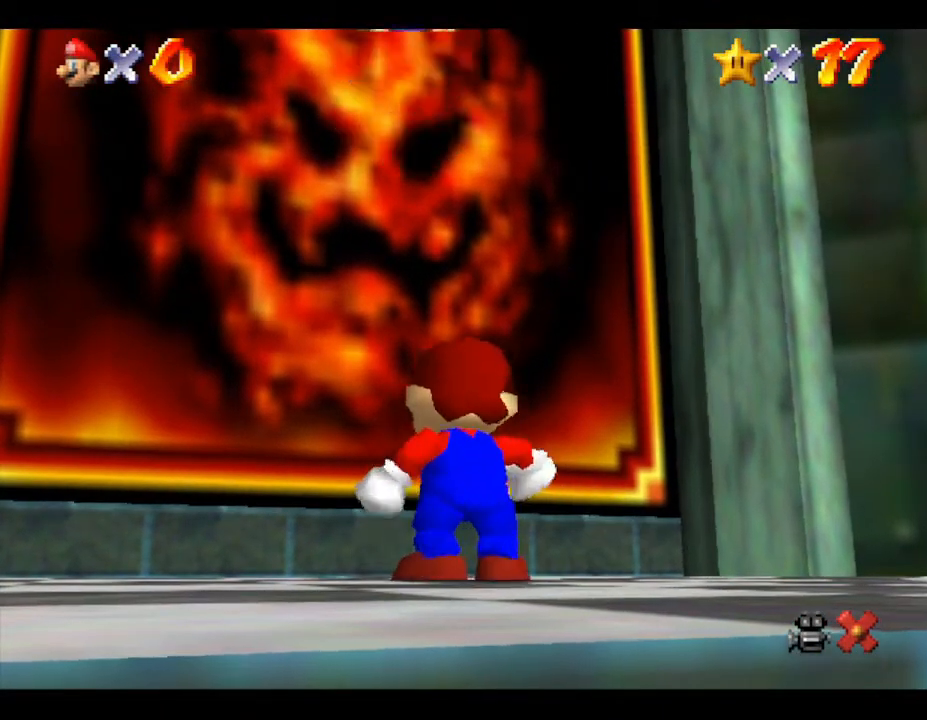
{"buttons": ["A"], "left_stick": "up", "events": [[33, "A", "down"], [317, "A", "up"], [350, "A", "down"]]}
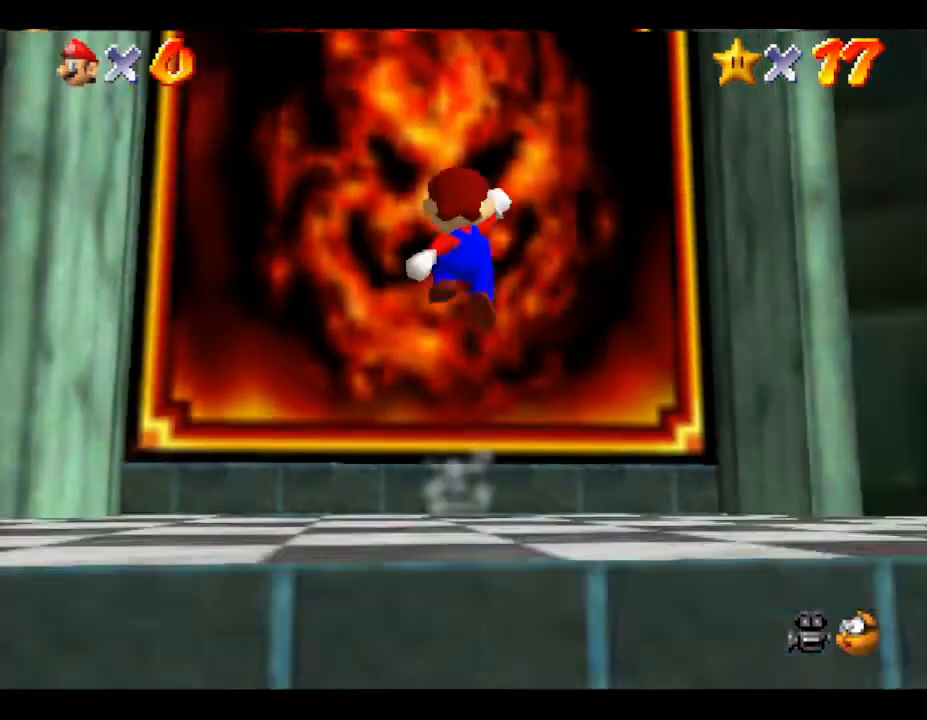
{"buttons": ["A", "B"], "left_stick": "up", "events": [[233, "B", "down"]]}
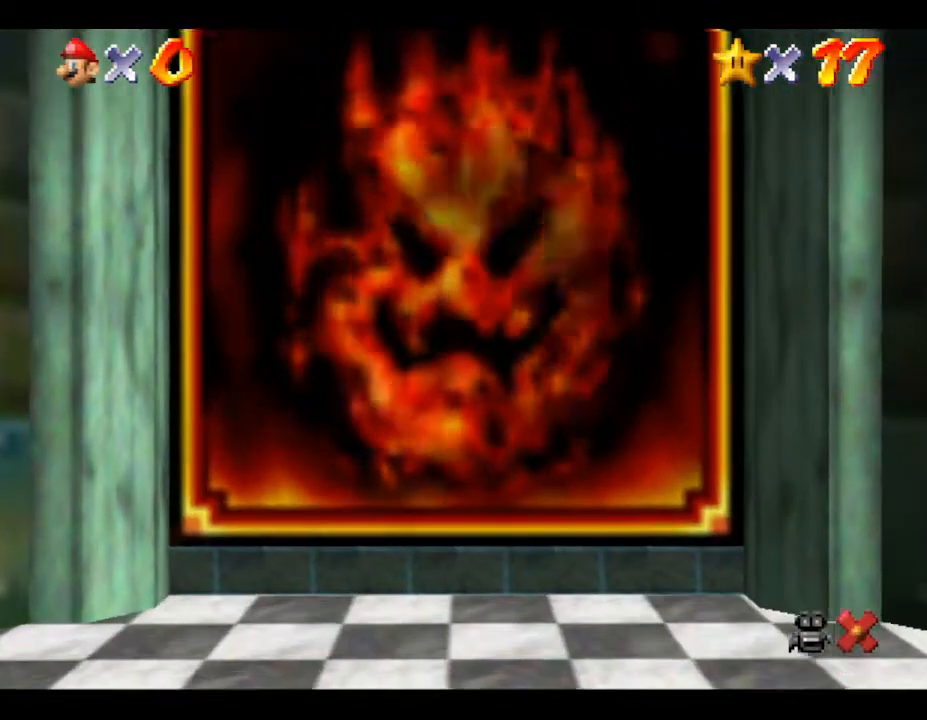
{"buttons": [], "left_stick": "center", "events": [[50, "left_stick", "center"], [117, "A", "up"], [117, "B", "up"]]}
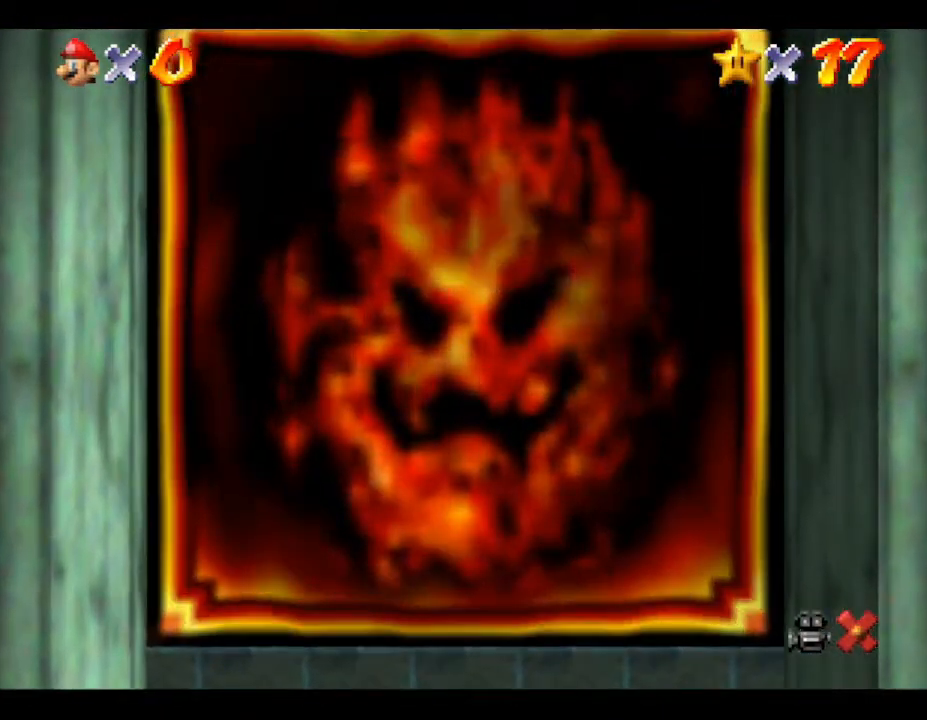
{"buttons": [], "left_stick": "center", "events": []}
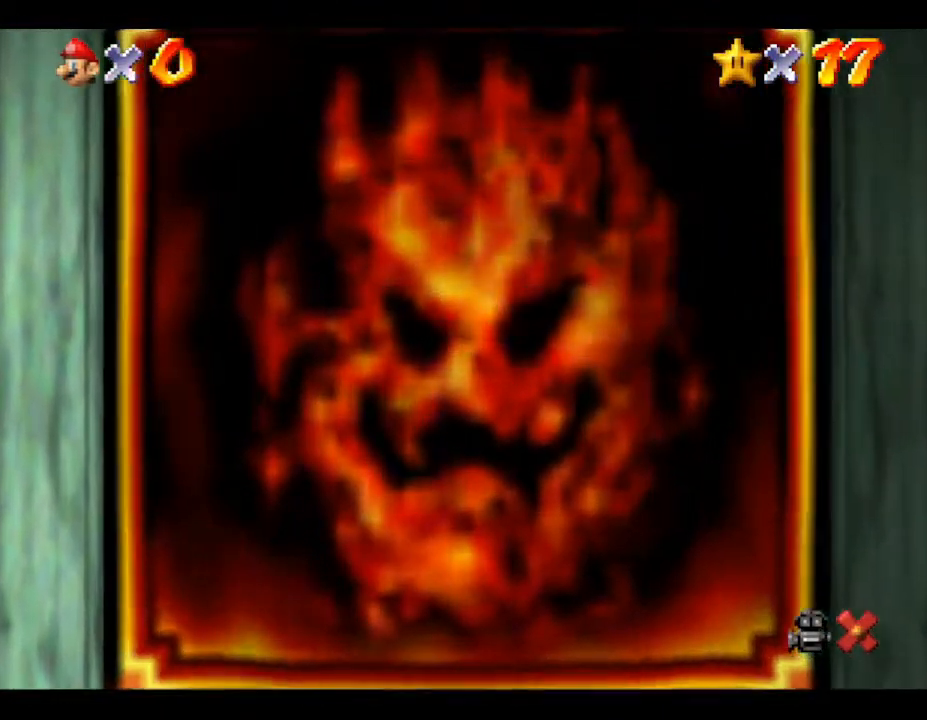
{"buttons": [], "left_stick": "center", "events": []}
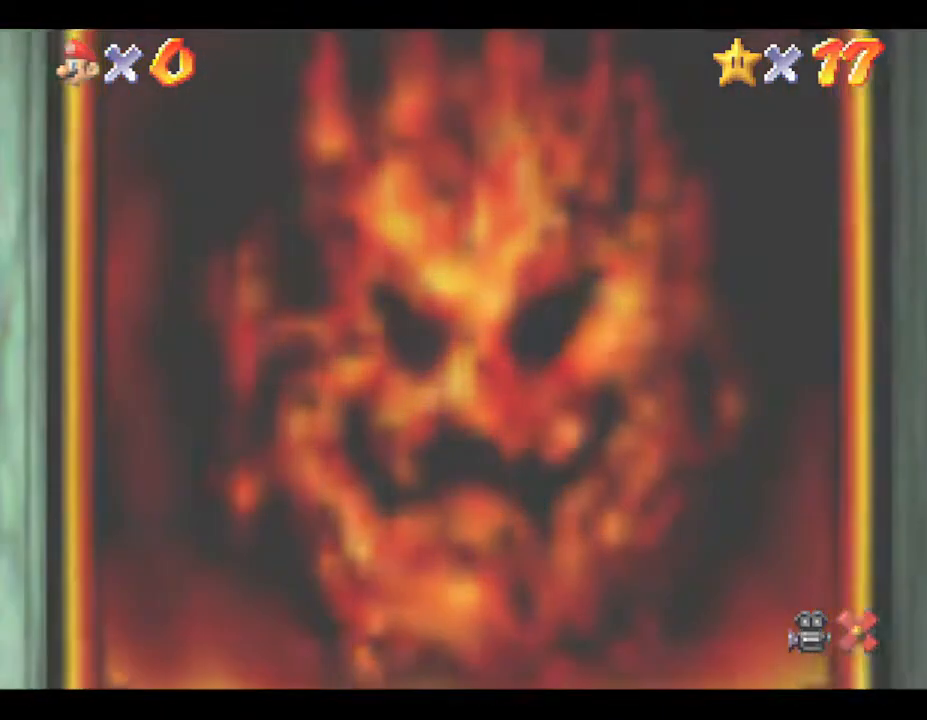
{"buttons": [], "left_stick": "center", "events": []}
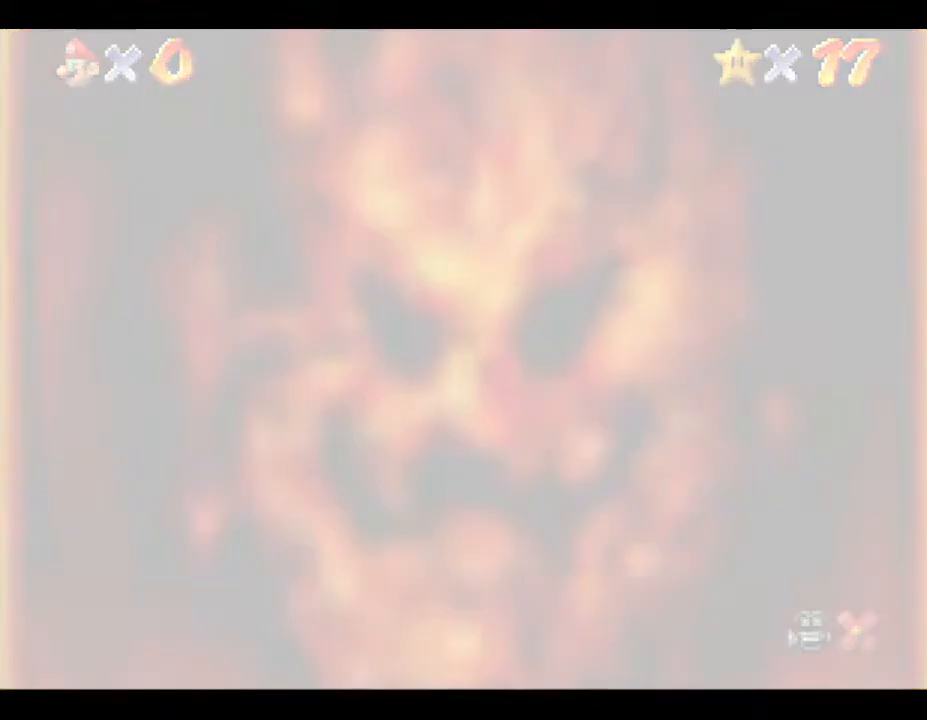
{"buttons": [], "left_stick": "center", "events": []}
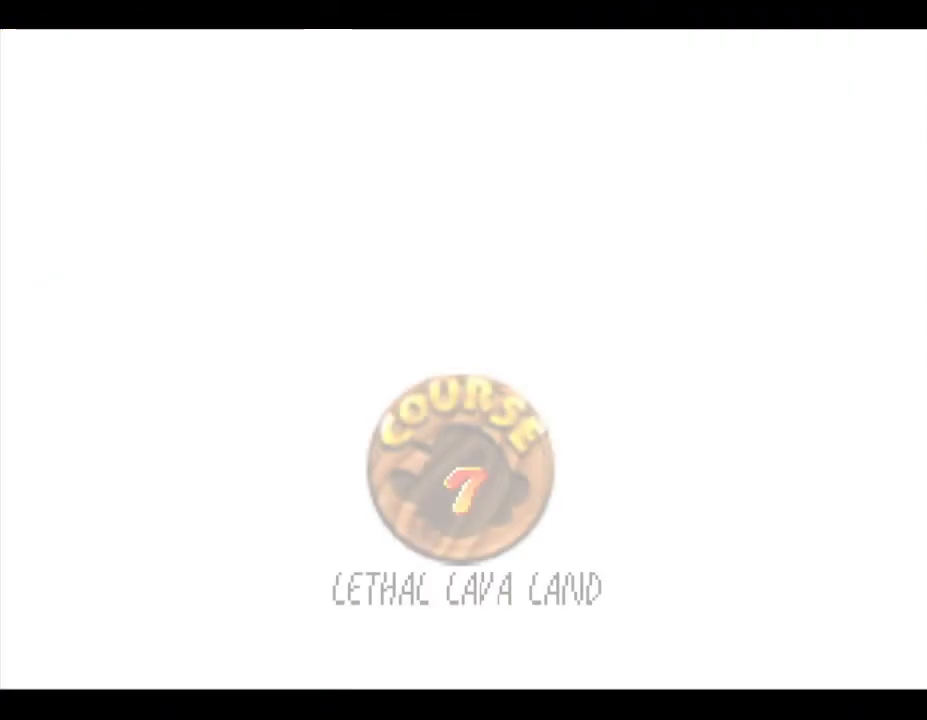
{"buttons": [], "left_stick": "center", "events": []}
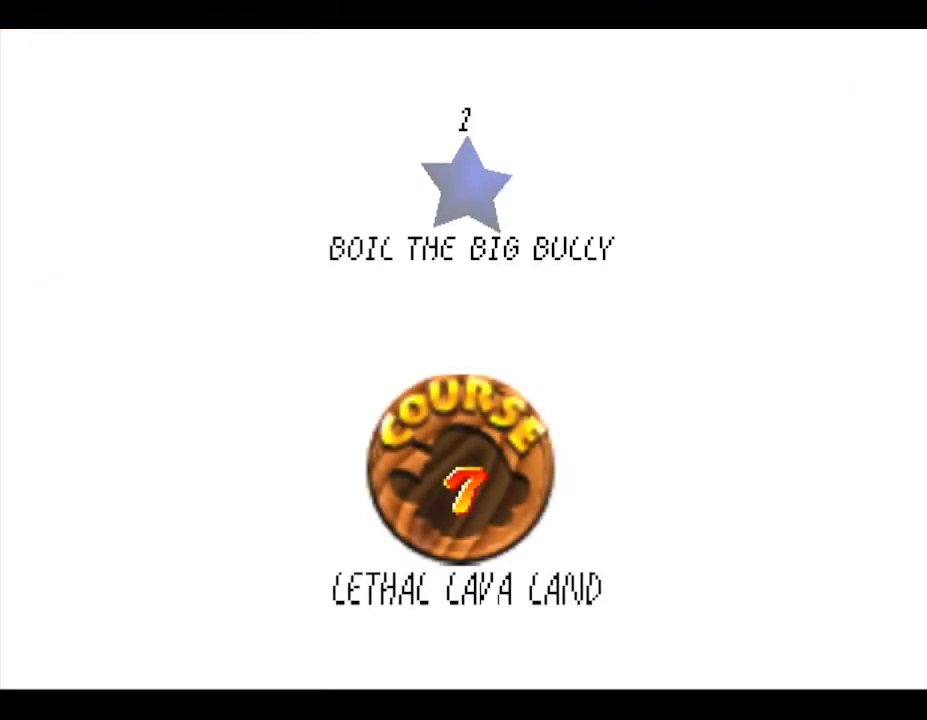
{"buttons": ["A"], "left_stick": "center", "events": [[417, "A", "down"]]}
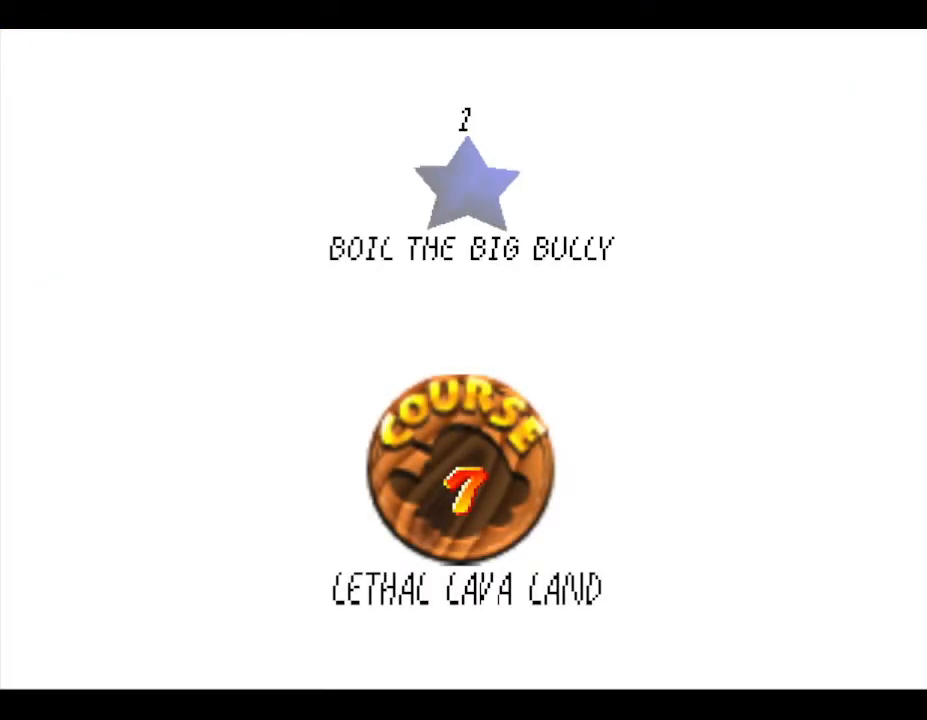
{"buttons": [], "left_stick": "center", "events": [[133, "A", "up"]]}
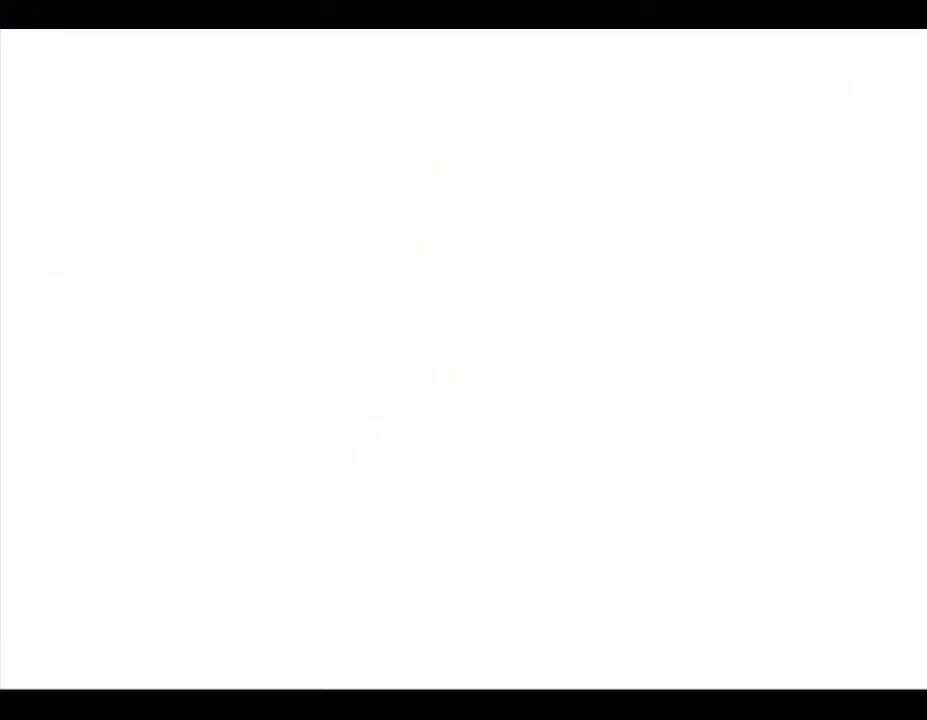
{"buttons": [], "left_stick": "center", "events": []}
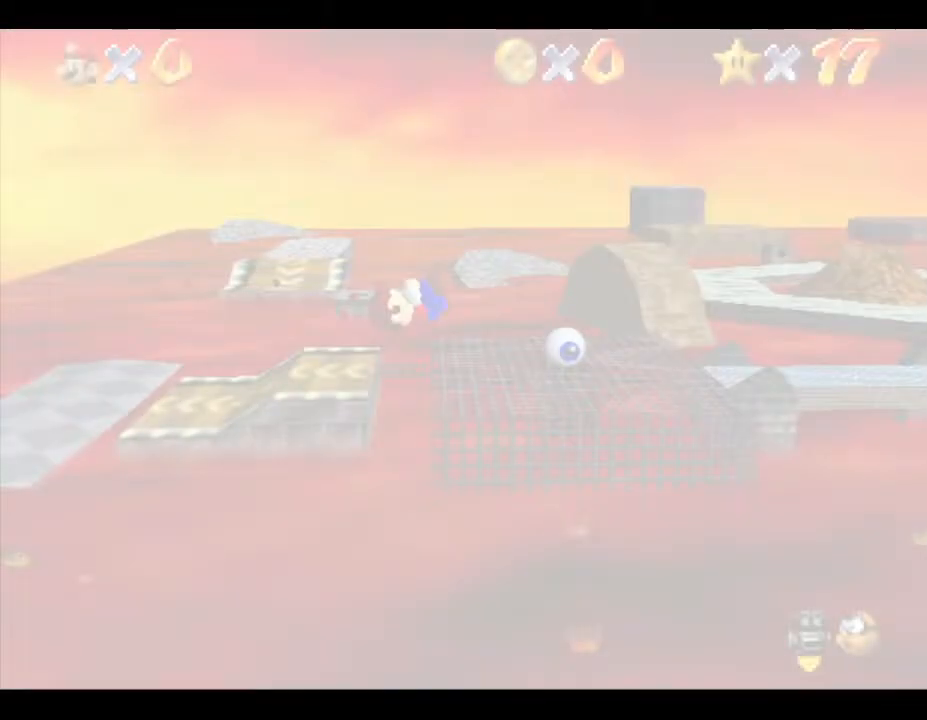
{"buttons": [], "left_stick": "center", "events": []}
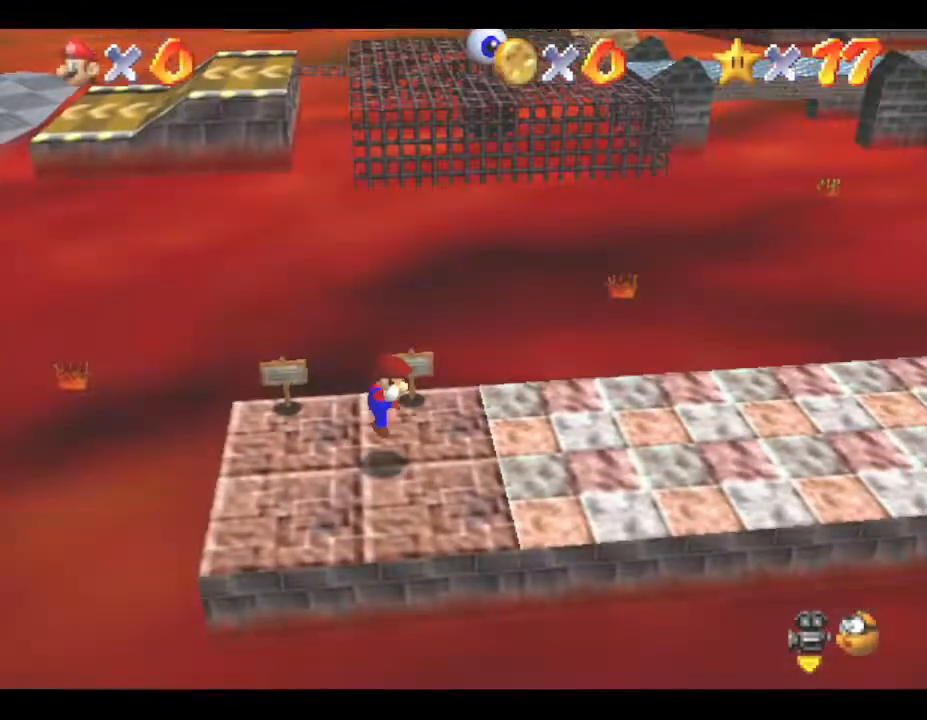
{"buttons": [], "left_stick": "center", "events": []}
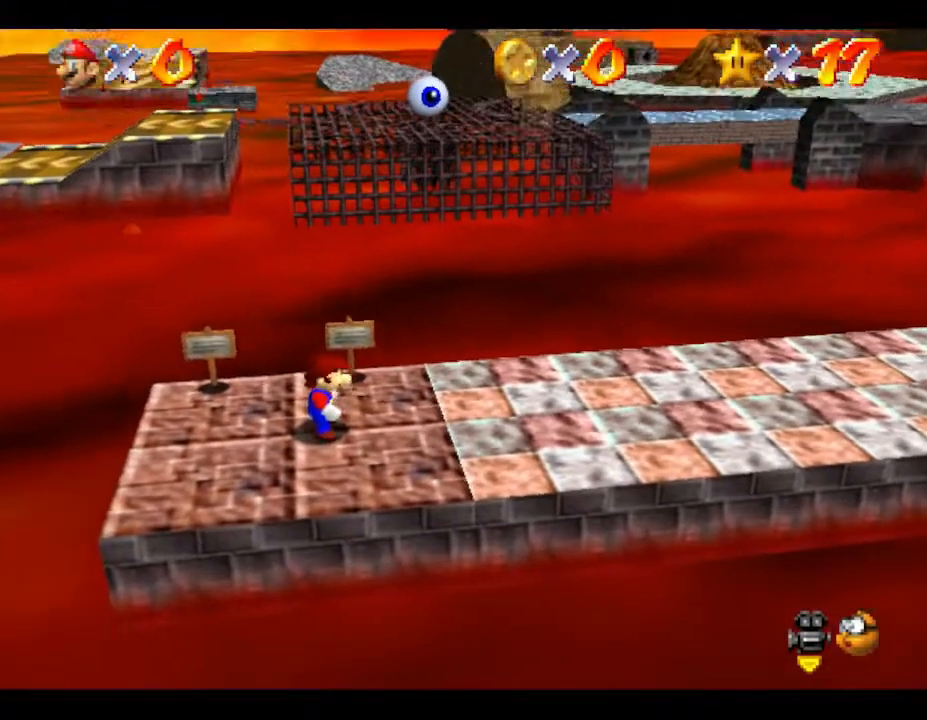
{"buttons": [], "left_stick": "center", "events": []}
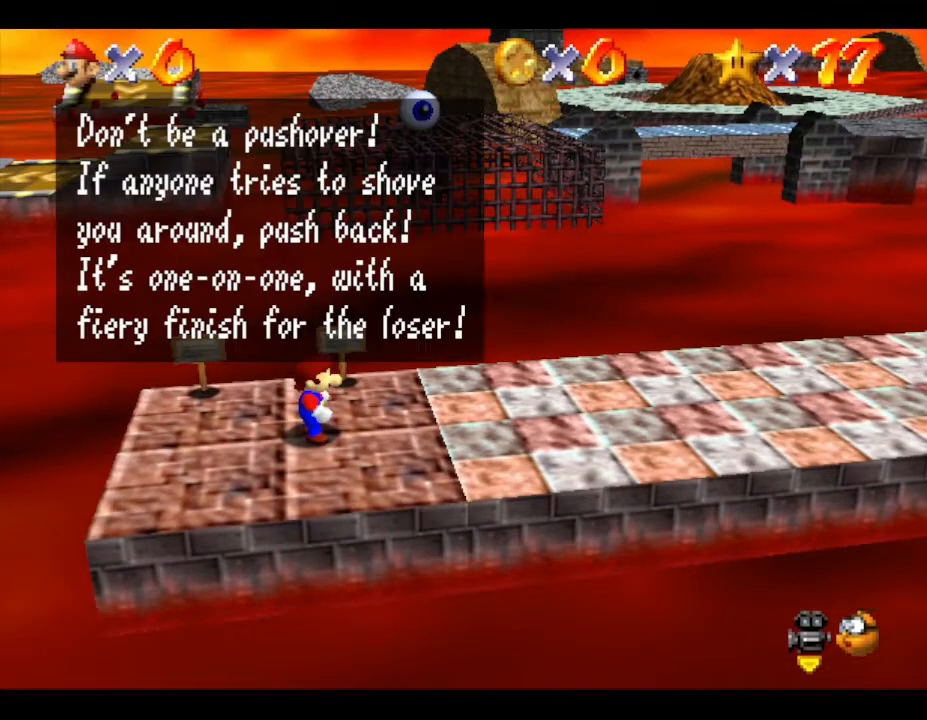
{"buttons": [], "left_stick": "center", "events": [[100, "A", "down"], [217, "A", "up"]]}
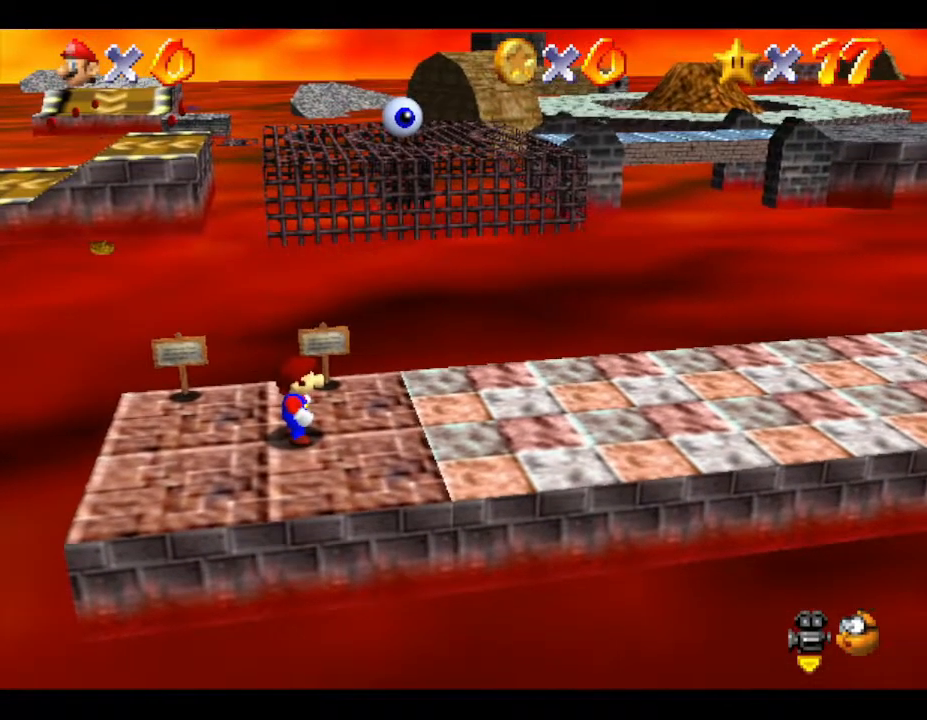
{"buttons": [], "left_stick": "center", "events": []}
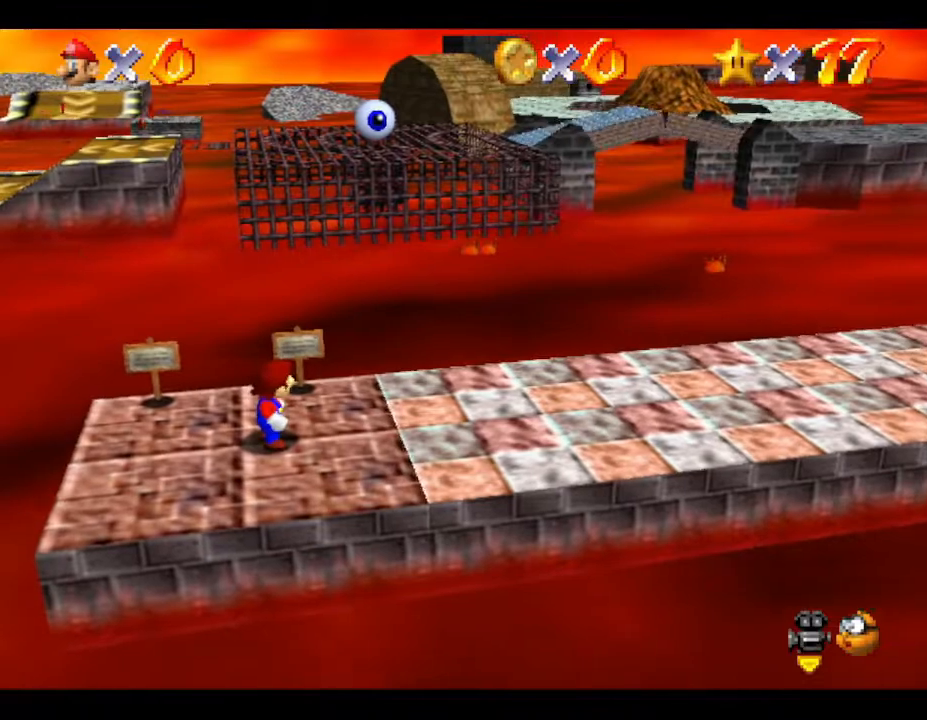
{"buttons": ["Z"], "left_stick": "up-left", "events": [[233, "left_stick", "down-left"], [367, "left_stick", "left"], [467, "Z", "down"], [467, "left_stick", "up-left"]]}
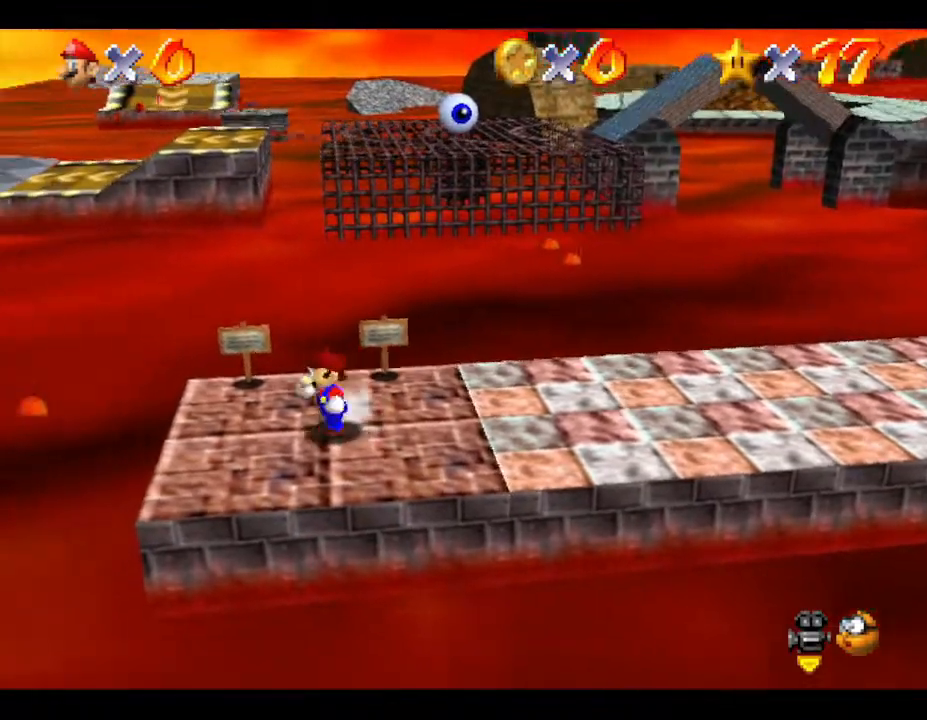
{"buttons": ["A"], "left_stick": "down-right", "events": [[83, "A", "down"], [350, "Z", "up"], [367, "left_stick", "down-right"]]}
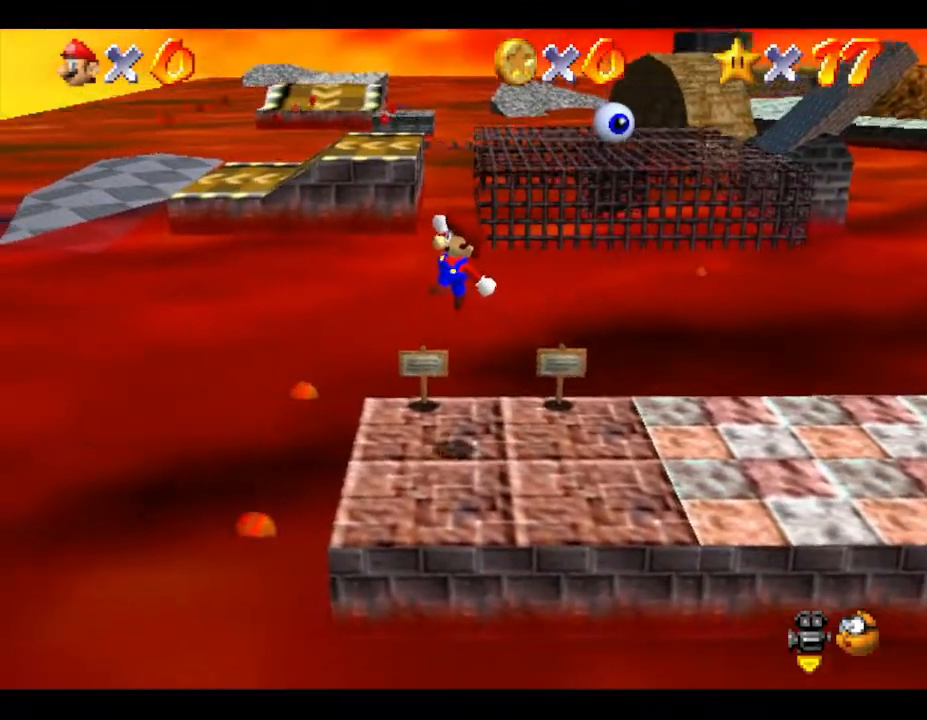
{"buttons": [], "left_stick": "center", "events": [[267, "A", "up"], [267, "left_stick", "up-right"], [433, "left_stick", "center"]]}